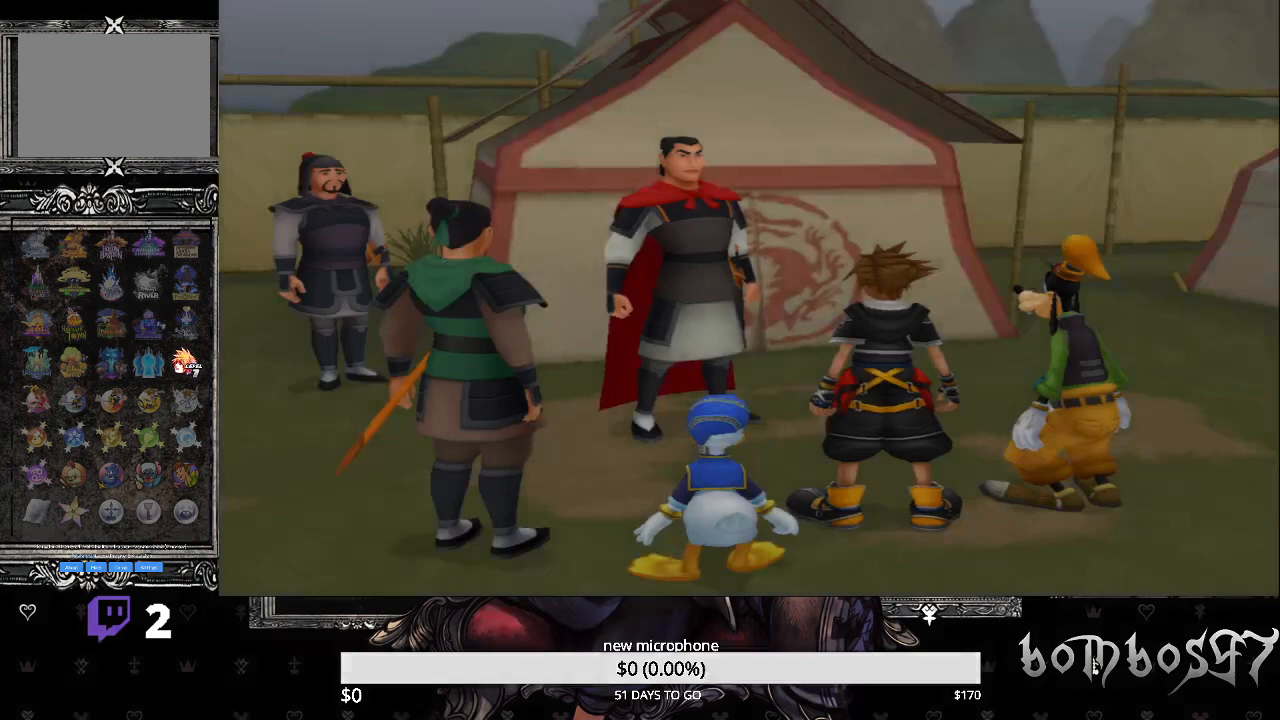
Gameplay with a controller (PlayStation layout); each line is a JSON object with the inputs held at the frame after it. "events" lists button and stick changes between this image and that frame as [ms after this image, input, new state], when the widget could be followed in between.
{"buttons": [], "left_stick": "center", "right_stick": "down-left"}
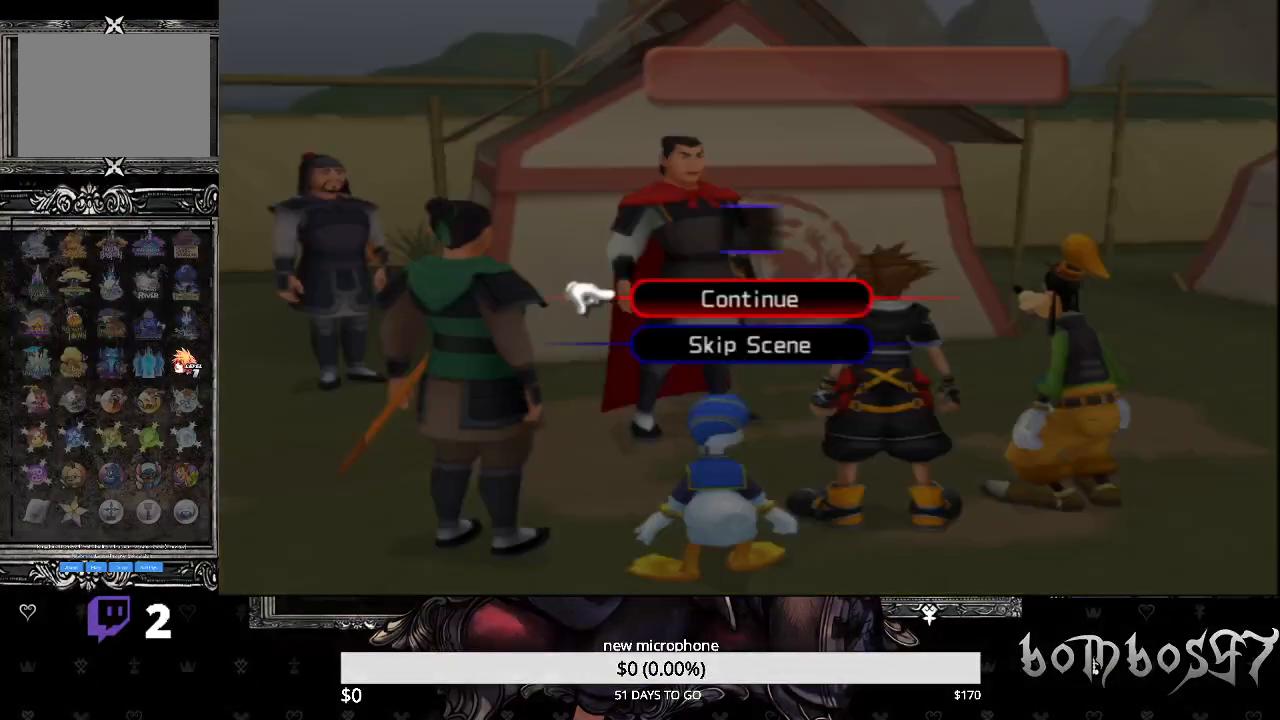
{"buttons": [], "left_stick": "center", "right_stick": "down-left", "events": [[33, "DPAD_DOWN", "down"], [133, "CROSS", "down"], [133, "DPAD_DOWN", "up"], [267, "CROSS", "up"]]}
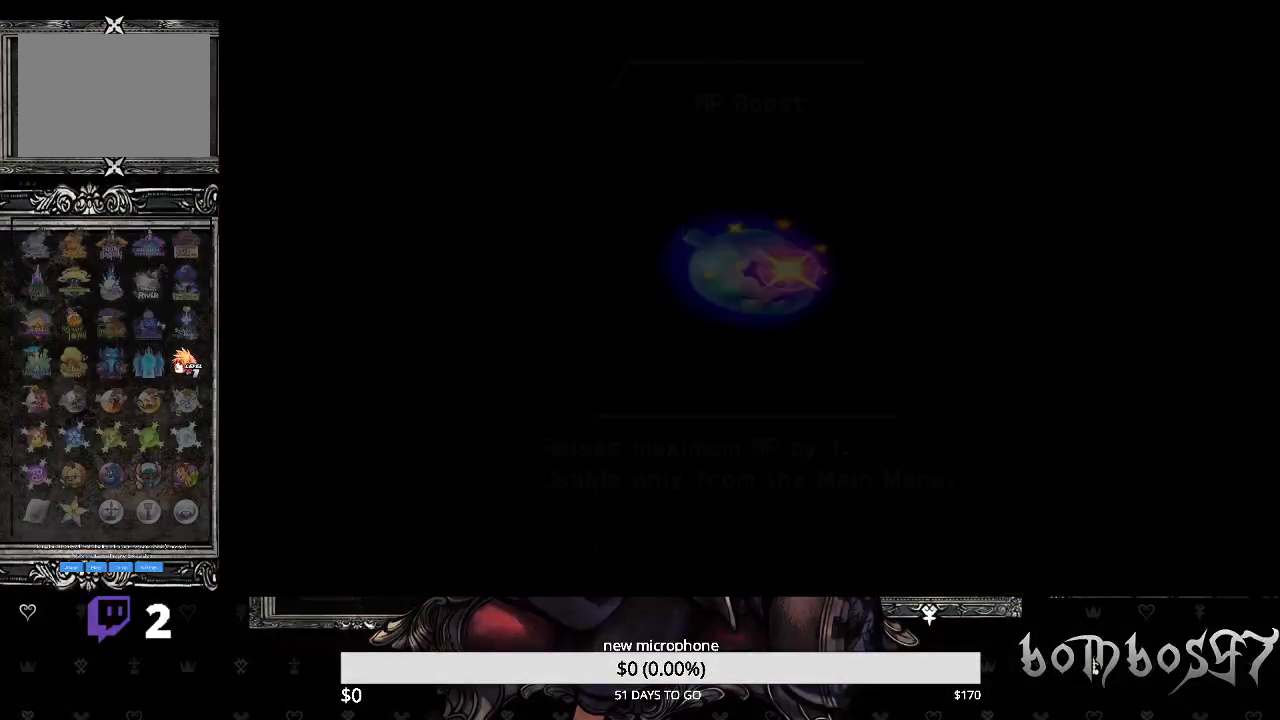
{"buttons": [], "left_stick": "center", "right_stick": "center", "events": [[100, "right_stick", "center"]]}
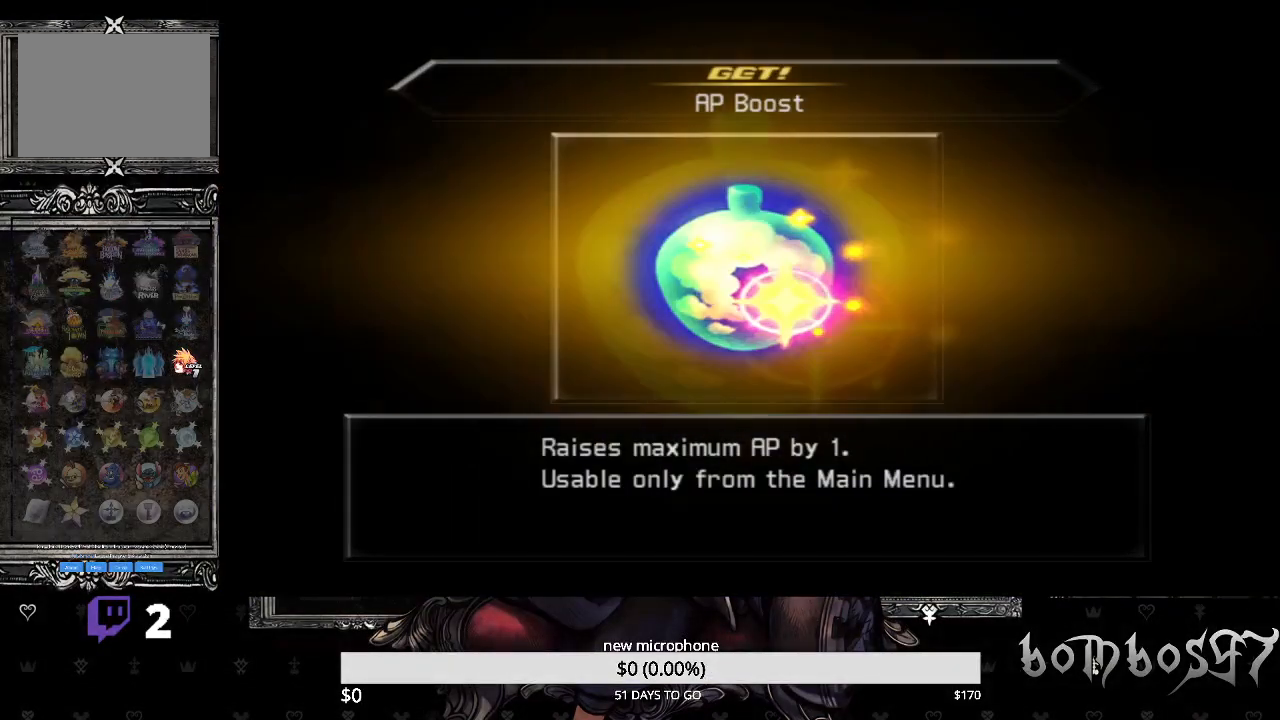
{"buttons": [], "left_stick": "center", "right_stick": "center", "events": [[67, "CROSS", "down"], [200, "CROSS", "up"]]}
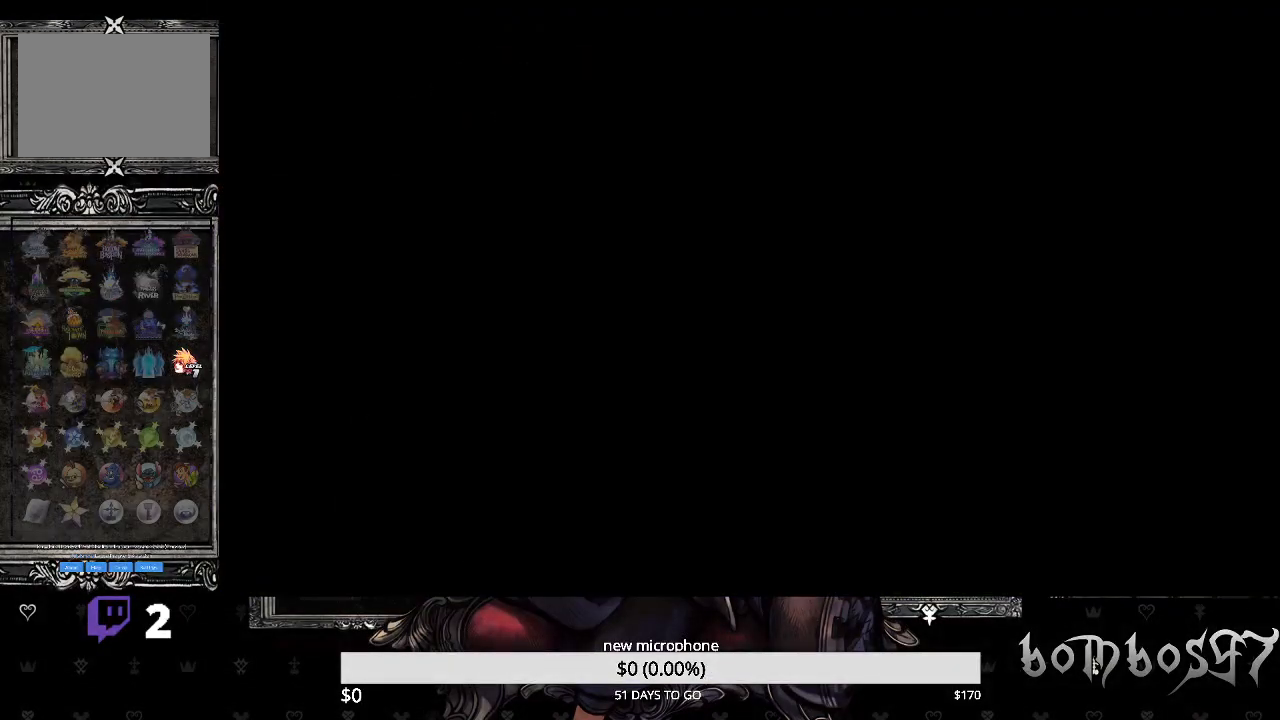
{"buttons": [], "left_stick": "center", "right_stick": "center", "events": []}
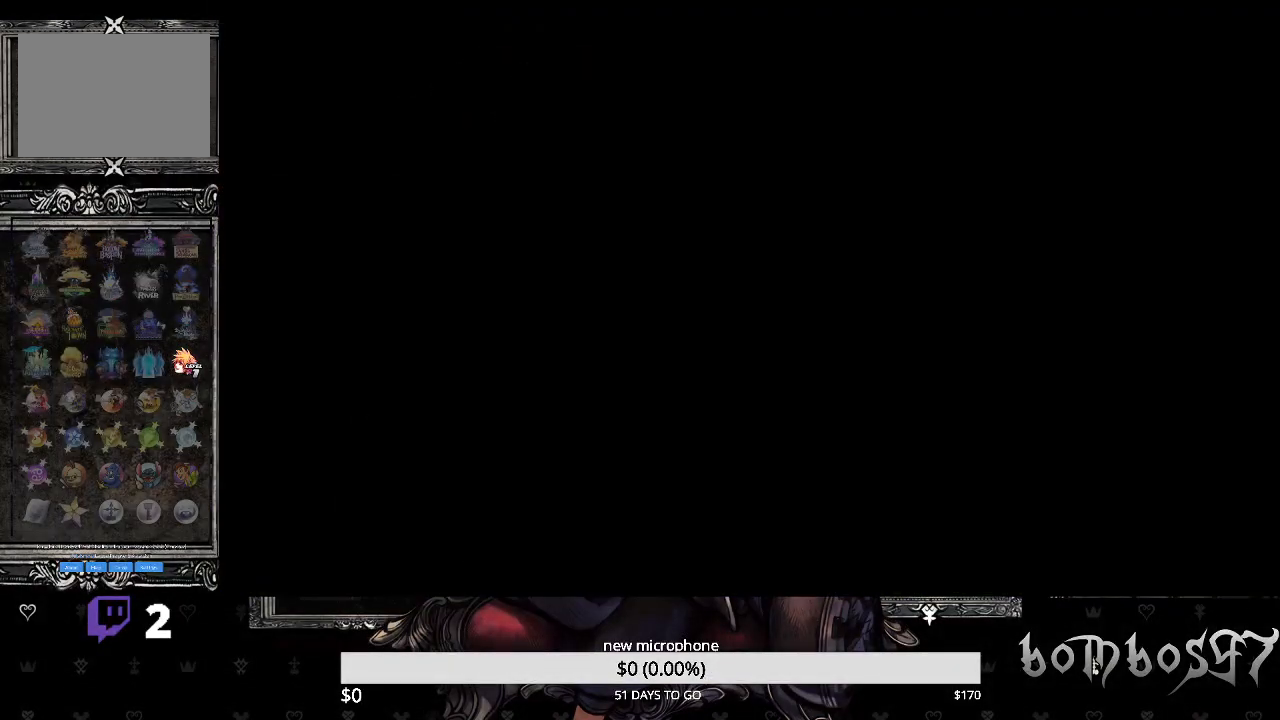
{"buttons": [], "left_stick": "center", "right_stick": "center", "events": []}
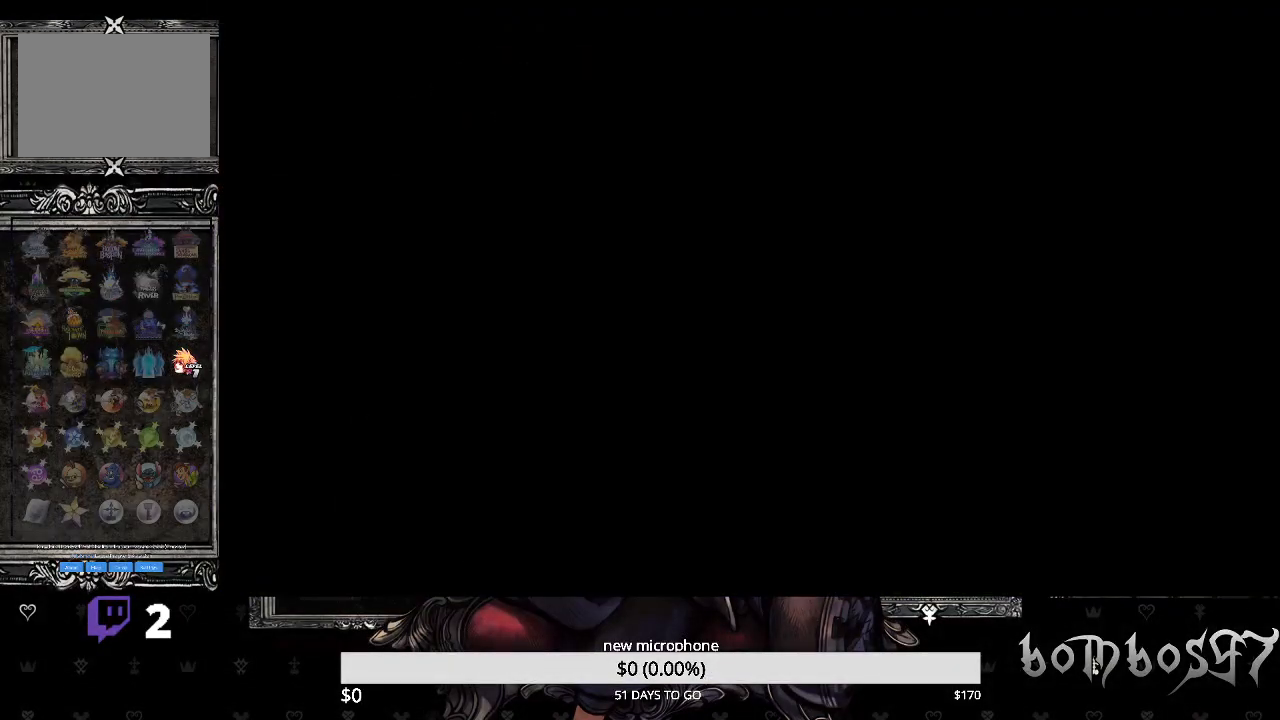
{"buttons": [], "left_stick": "center", "right_stick": "center", "events": []}
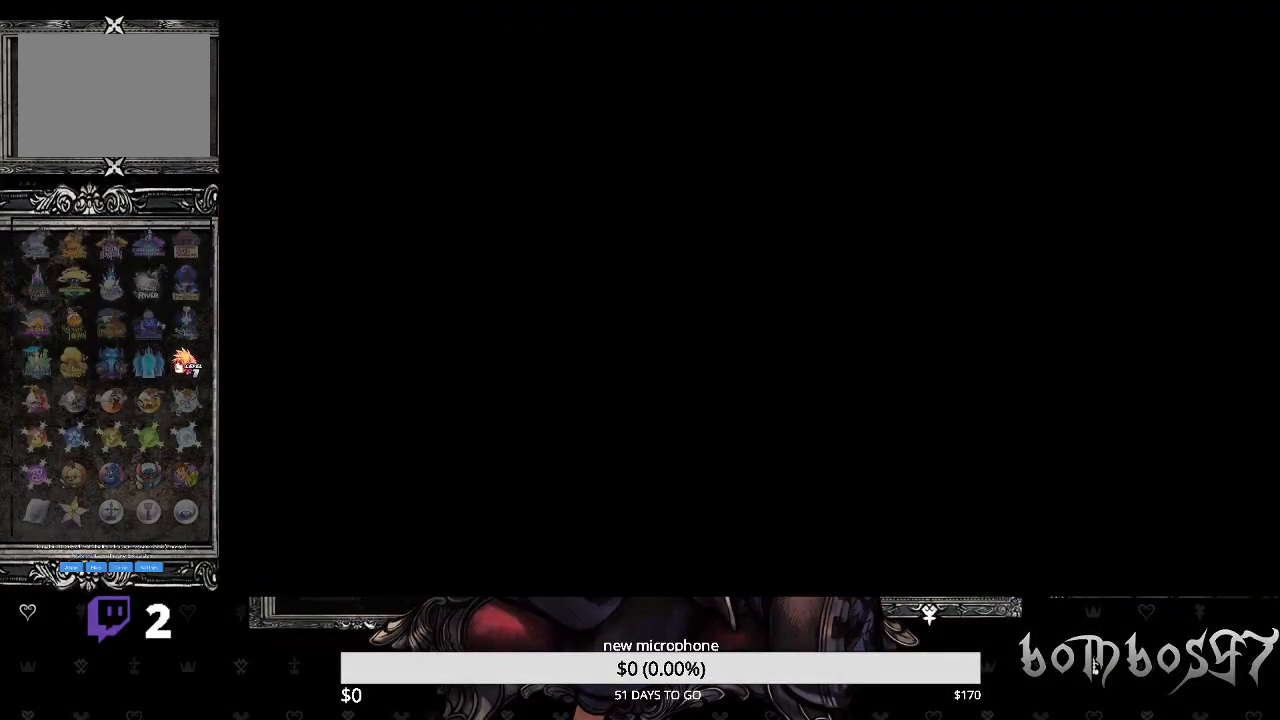
{"buttons": [], "left_stick": "center", "right_stick": "center", "events": []}
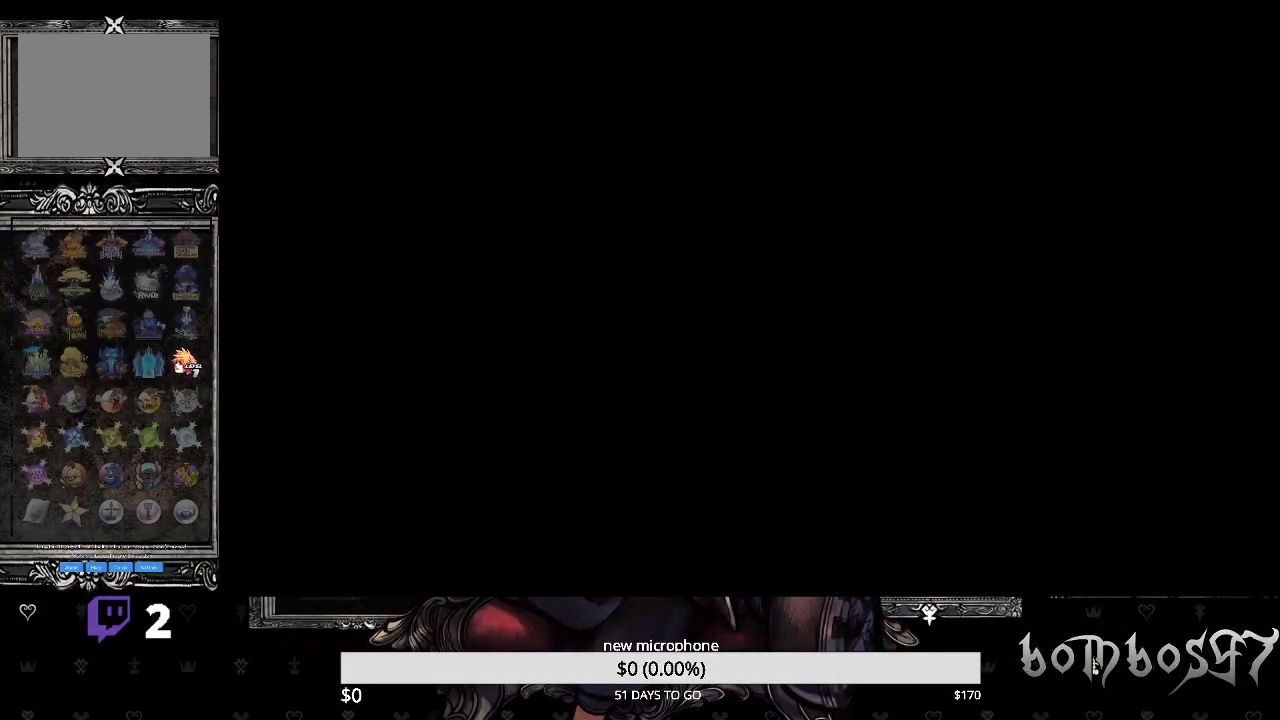
{"buttons": [], "left_stick": "center", "right_stick": "center", "events": []}
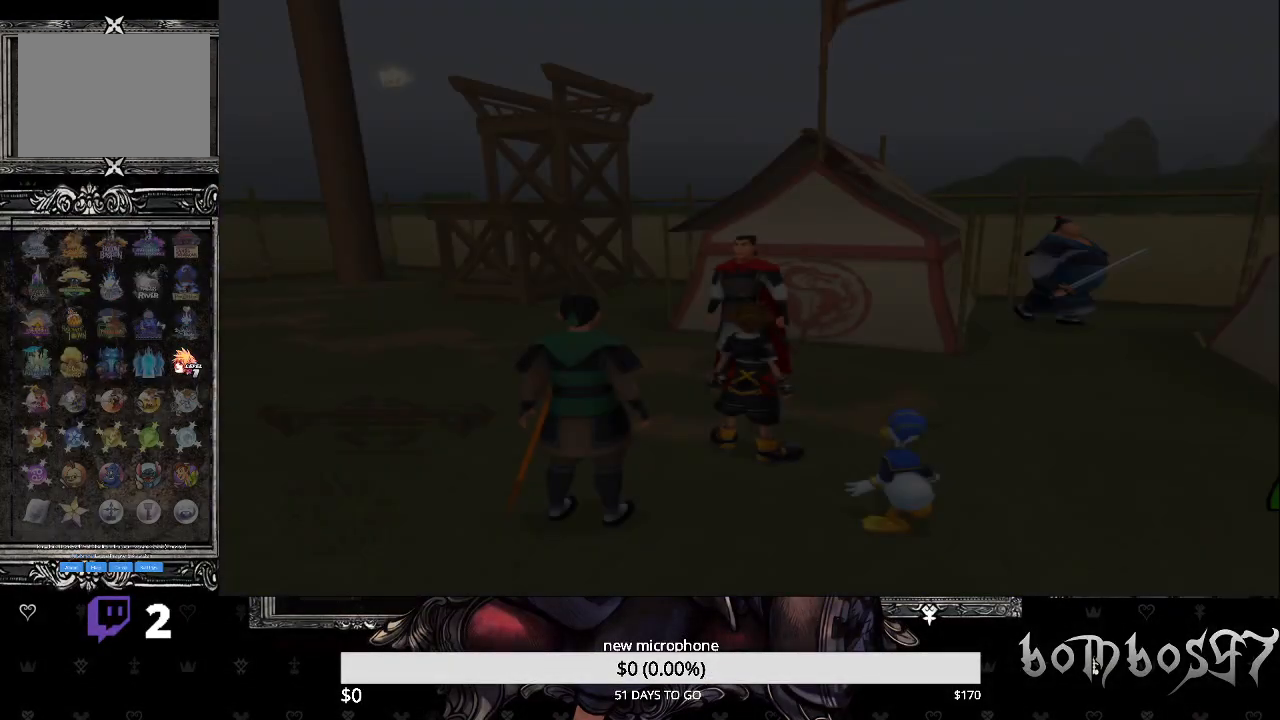
{"buttons": [], "left_stick": "center", "right_stick": "center", "events": []}
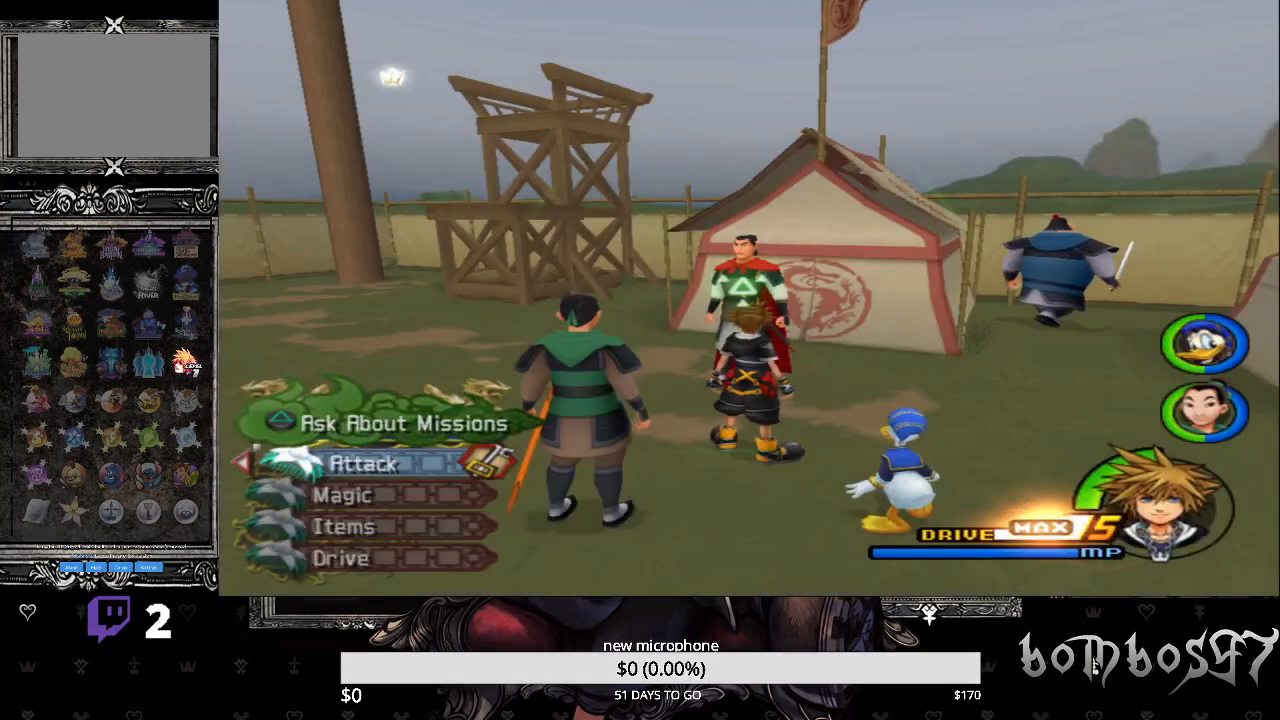
{"buttons": [], "left_stick": "up-left", "right_stick": "center", "events": [[500, "left_stick", "up-left"]]}
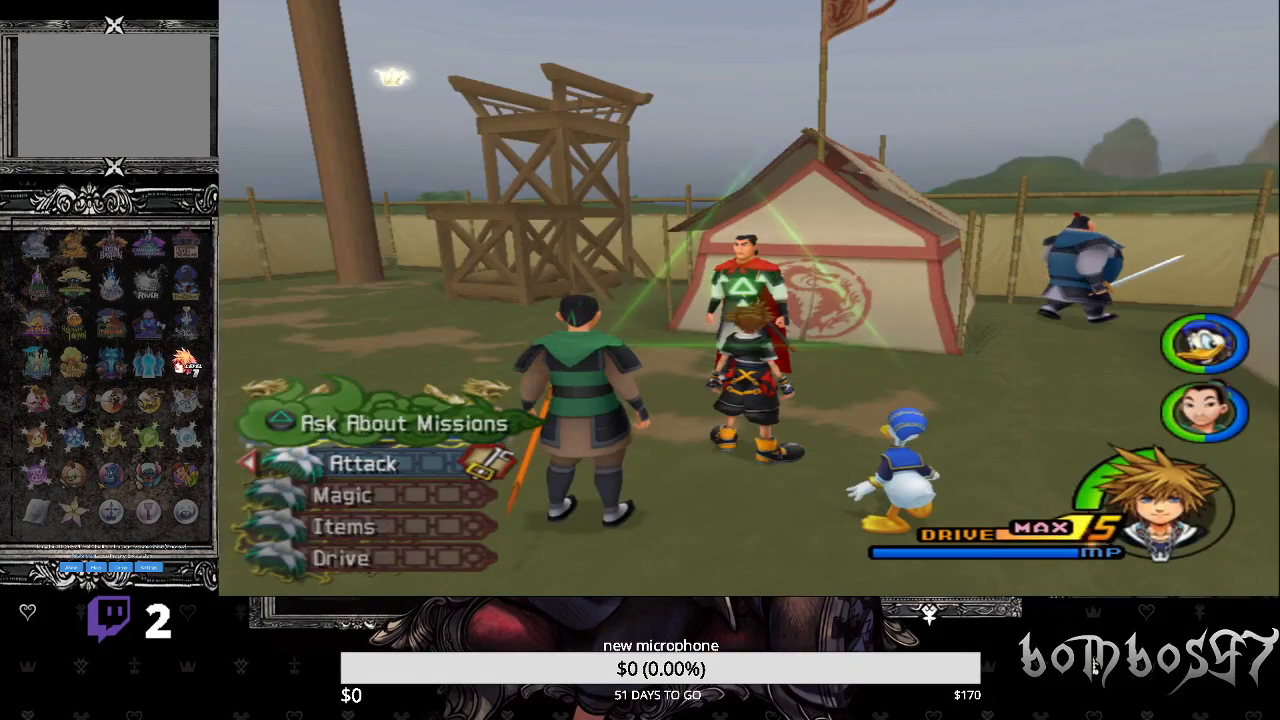
{"buttons": ["SQUARE"], "left_stick": "up-left", "right_stick": "center", "events": [[300, "SQUARE", "down"]]}
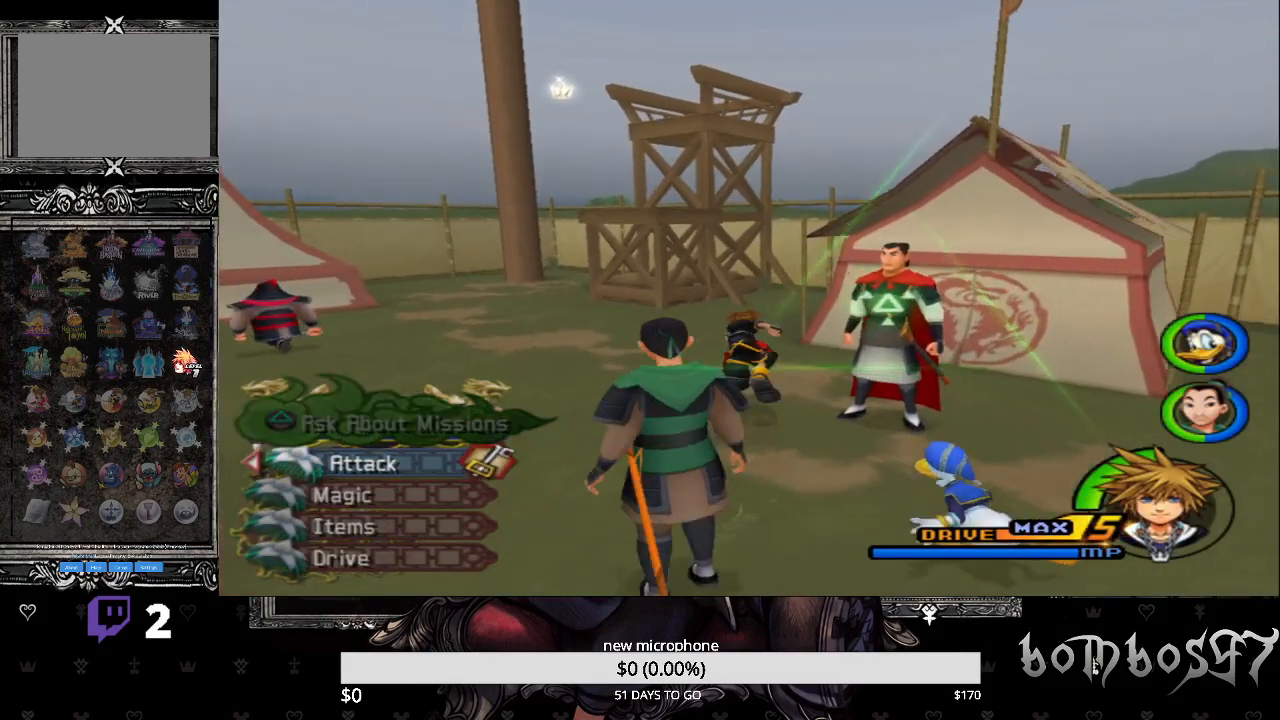
{"buttons": [], "left_stick": "left", "right_stick": "down-left", "events": [[67, "SQUARE", "up"], [100, "left_stick", "up"], [333, "right_stick", "down-left"], [433, "left_stick", "left"]]}
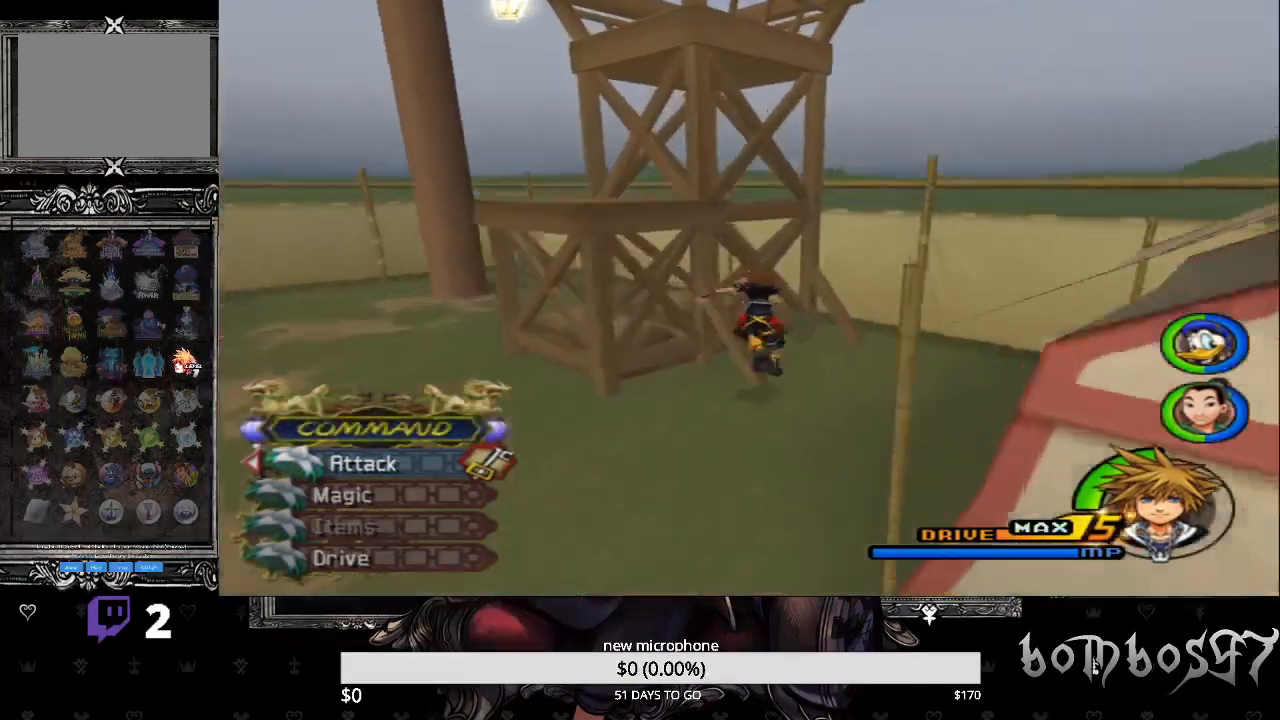
{"buttons": ["CIRCLE"], "left_stick": "up-left", "right_stick": "down-left", "events": [[233, "CIRCLE", "down"], [367, "left_stick", "up-left"]]}
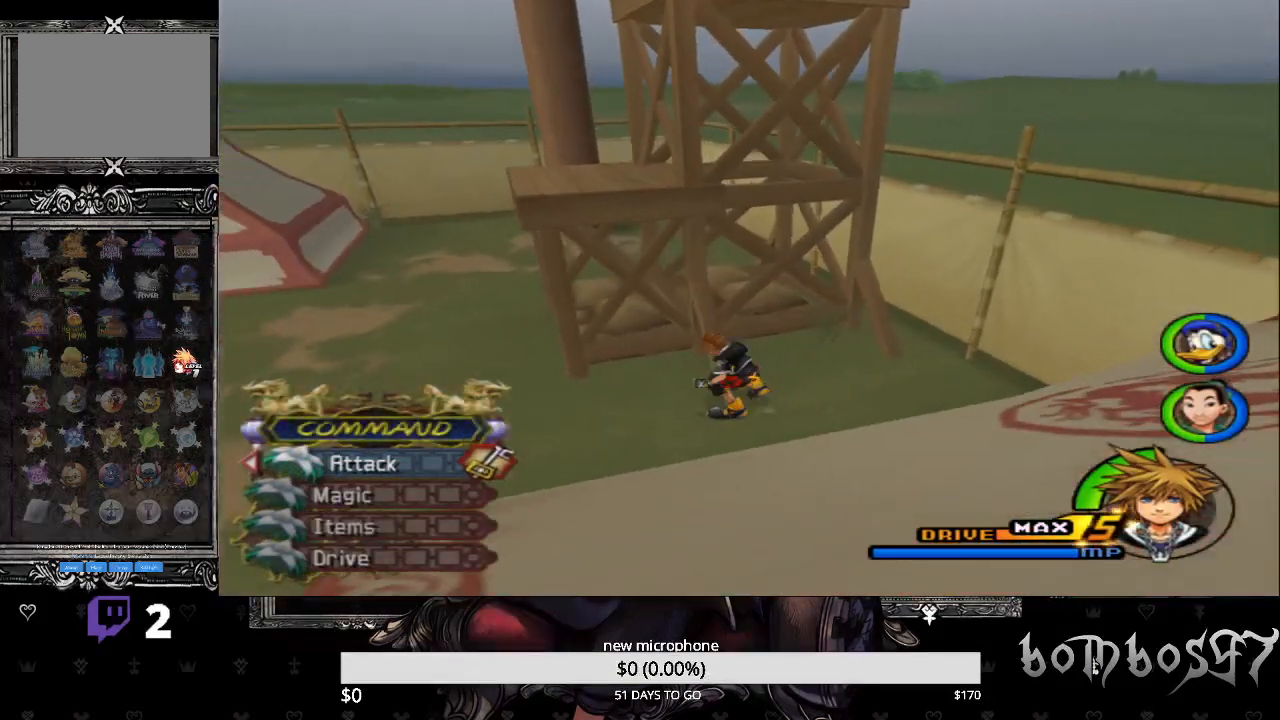
{"buttons": ["CIRCLE"], "left_stick": "up", "right_stick": "center", "events": [[167, "CIRCLE", "up"], [233, "CIRCLE", "down"], [400, "left_stick", "up"], [400, "right_stick", "center"]]}
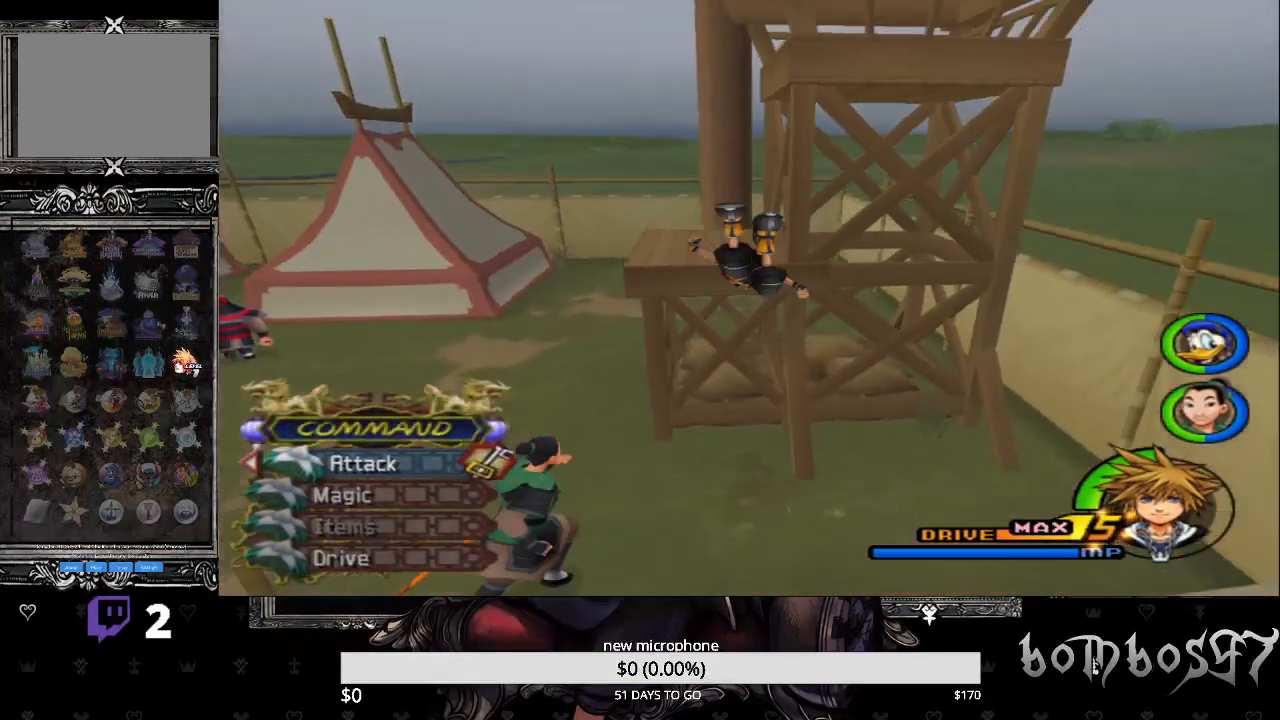
{"buttons": [], "left_stick": "up", "right_stick": "down-left", "events": [[267, "CIRCLE", "up"], [333, "right_stick", "down-left"]]}
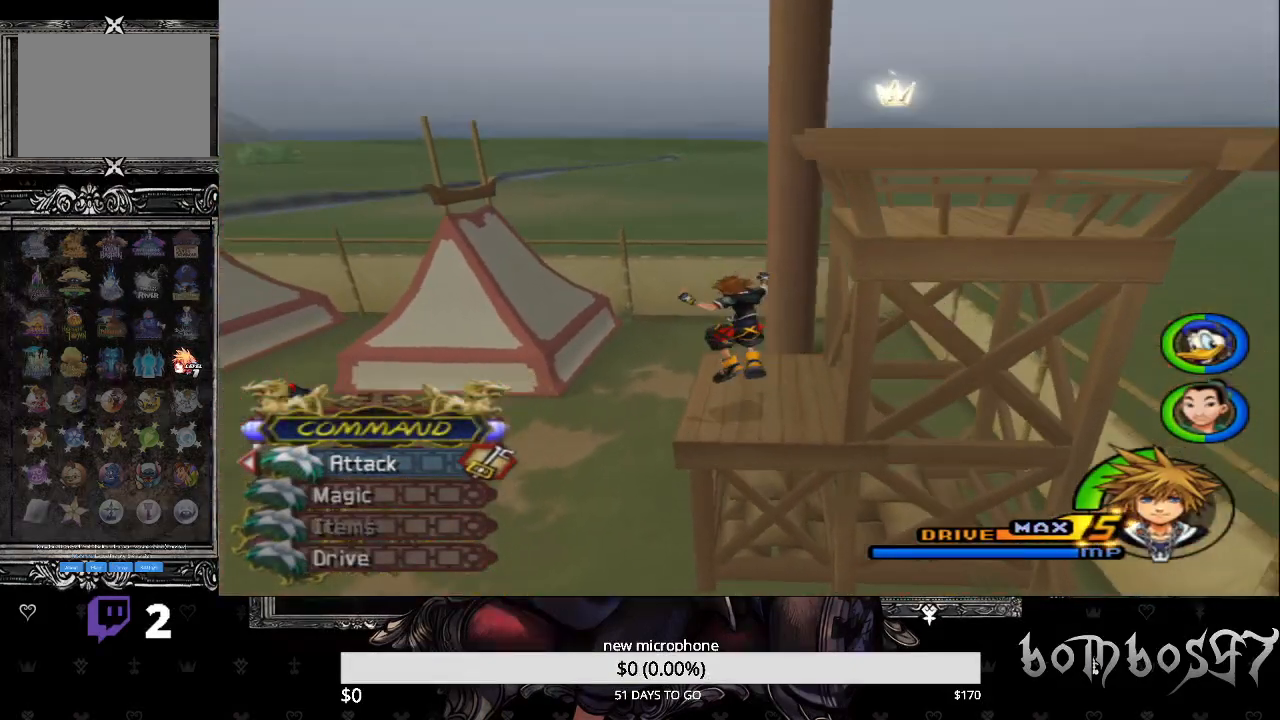
{"buttons": [], "left_stick": "center", "right_stick": "down-left", "events": [[33, "left_stick", "center"]]}
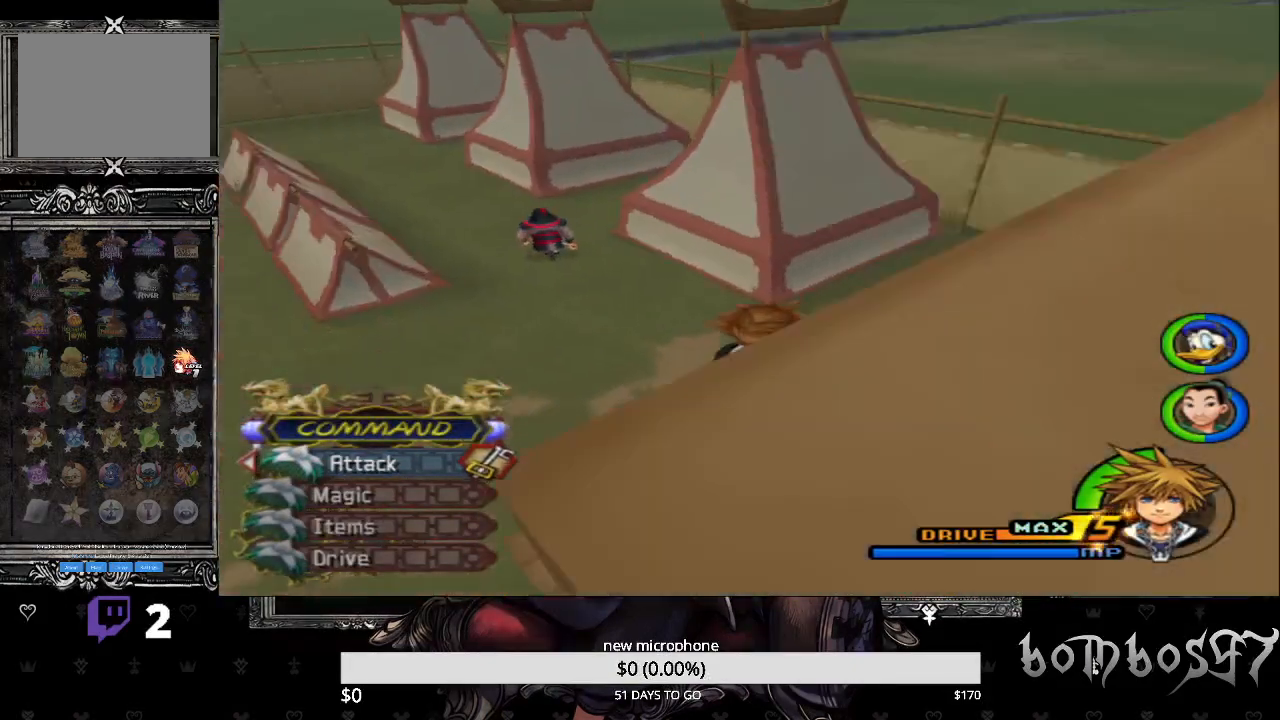
{"buttons": ["SQUARE"], "left_stick": "up-left", "right_stick": "down-left", "events": [[200, "left_stick", "up-left"], [267, "SQUARE", "down"]]}
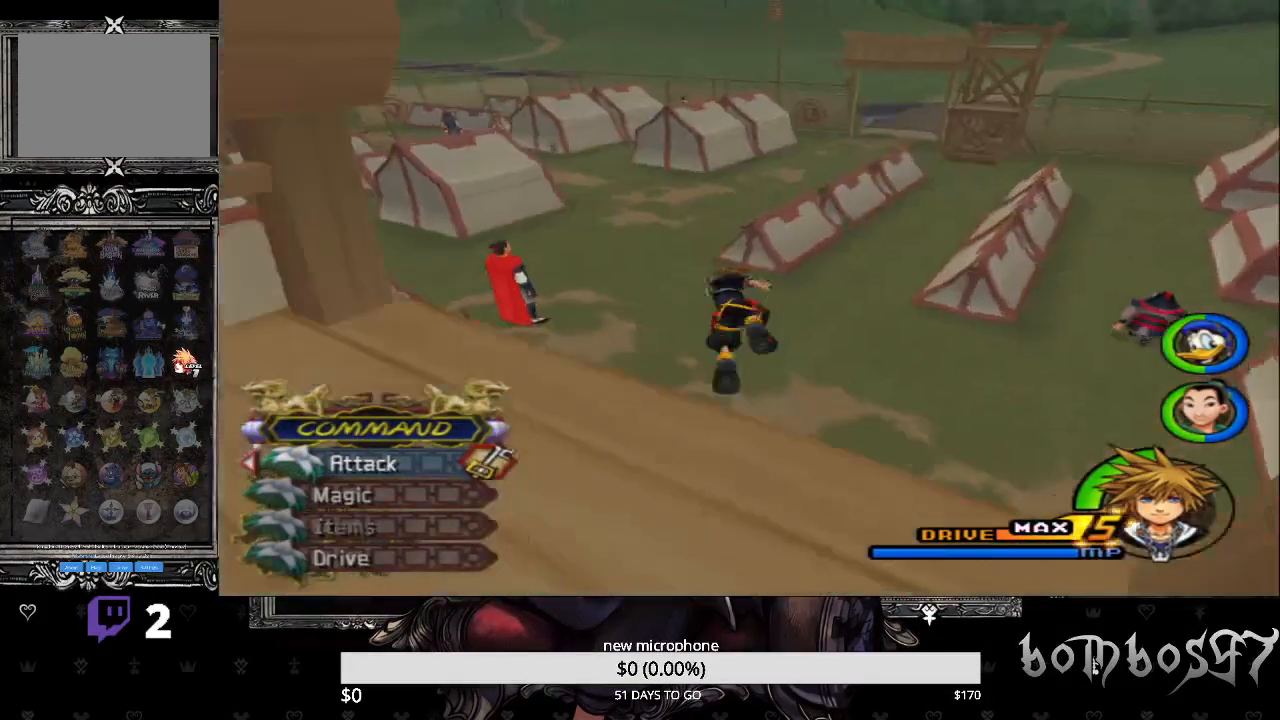
{"buttons": [], "left_stick": "up-left", "right_stick": "down-left", "events": [[400, "SQUARE", "up"]]}
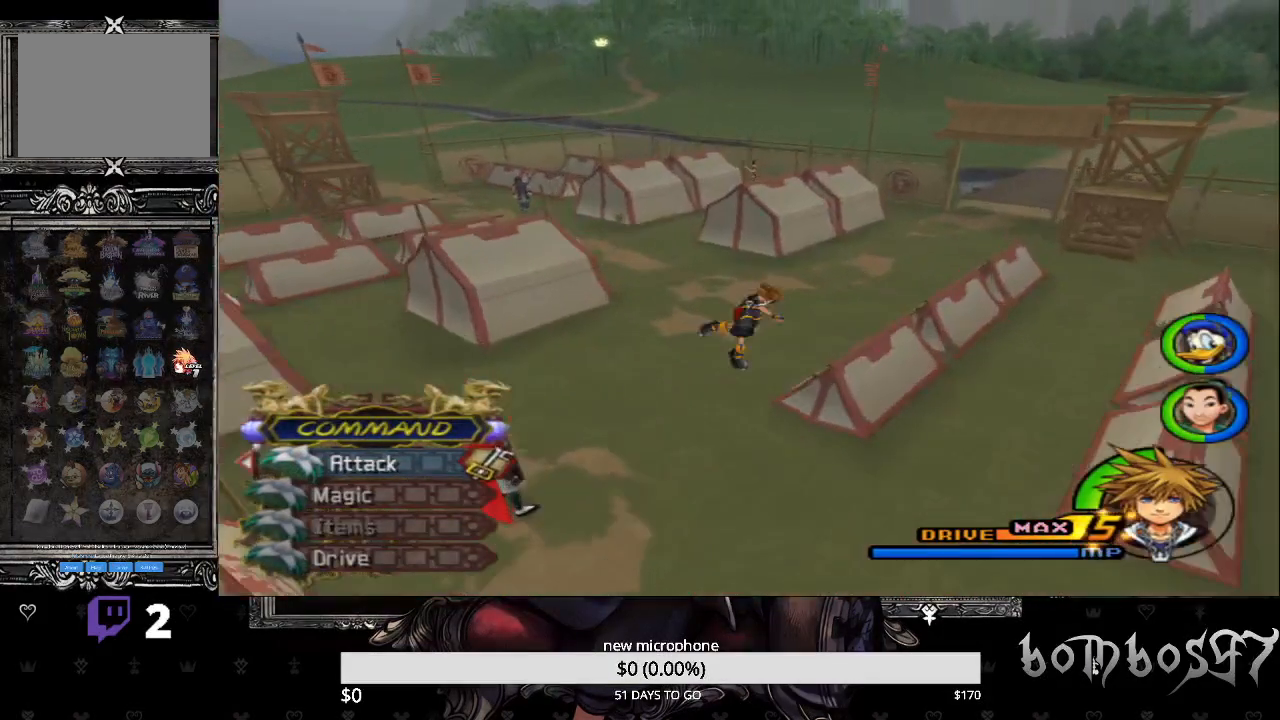
{"buttons": ["CIRCLE"], "left_stick": "up-left", "right_stick": "left", "events": [[367, "right_stick", "left"], [500, "CIRCLE", "down"]]}
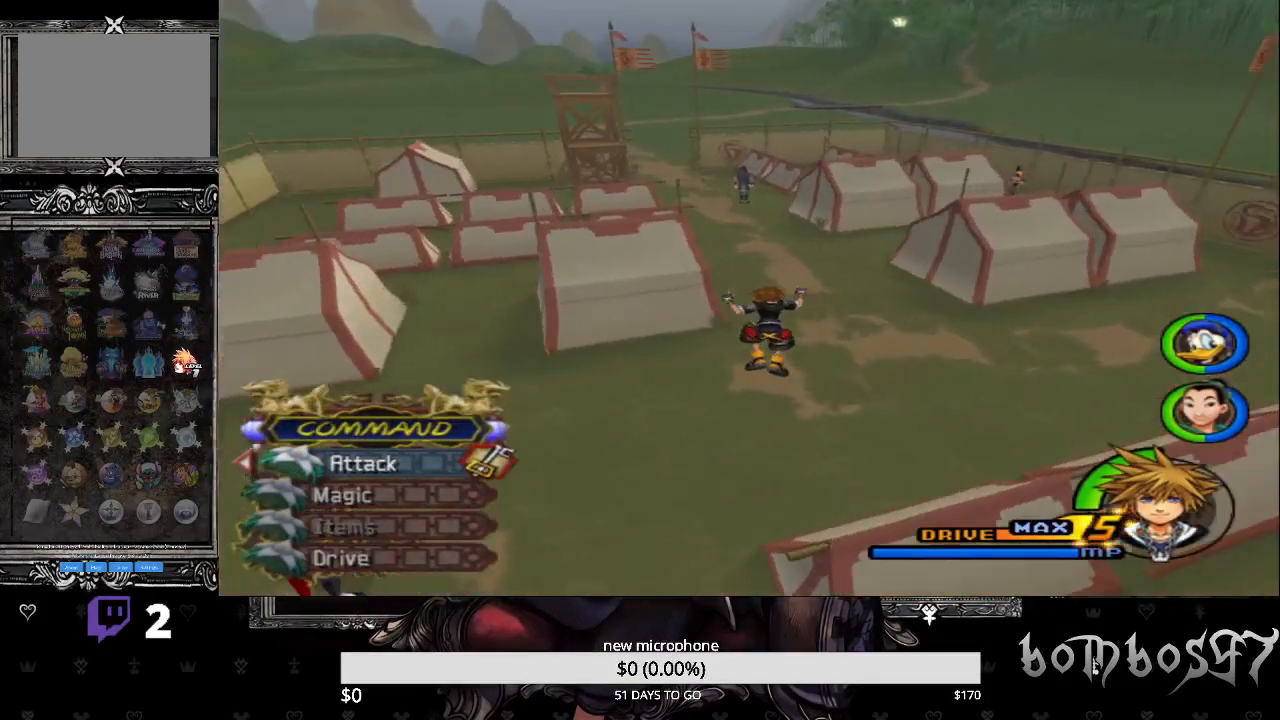
{"buttons": [], "left_stick": "up-left", "right_stick": "center", "events": [[33, "right_stick", "center"], [400, "CIRCLE", "up"]]}
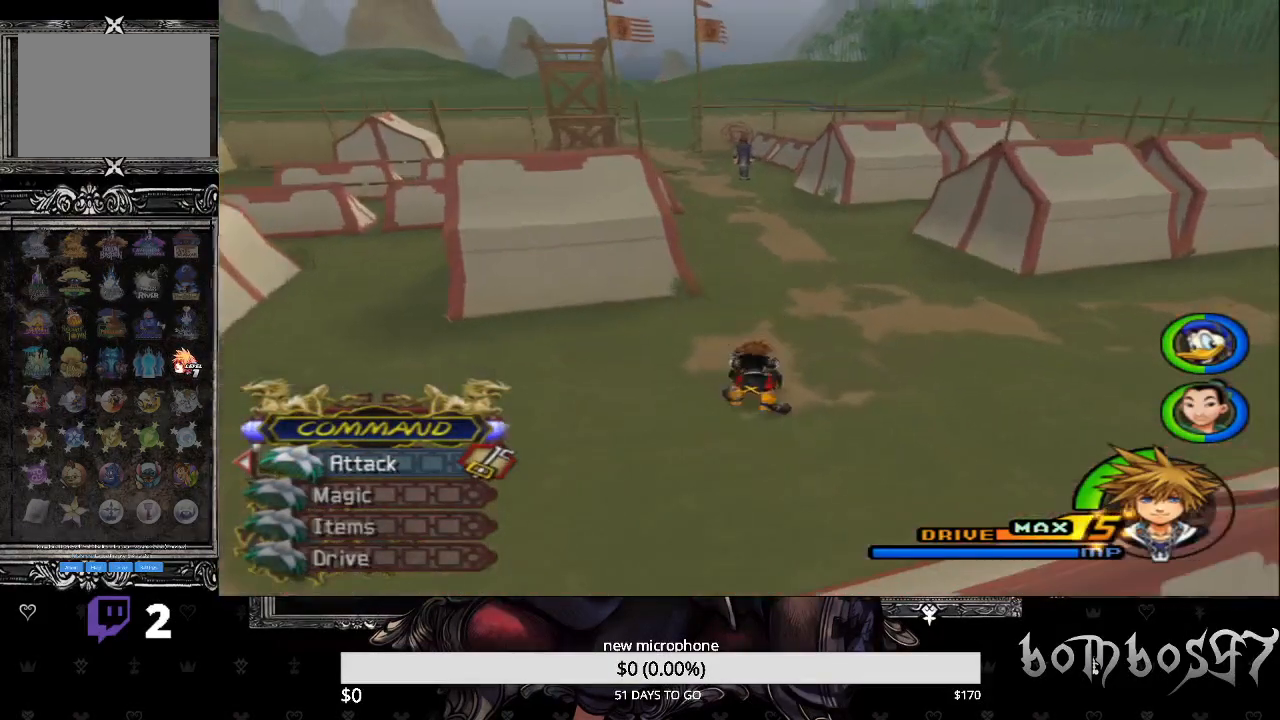
{"buttons": [], "left_stick": "up-left", "right_stick": "center", "events": [[167, "CIRCLE", "down"], [467, "CIRCLE", "up"]]}
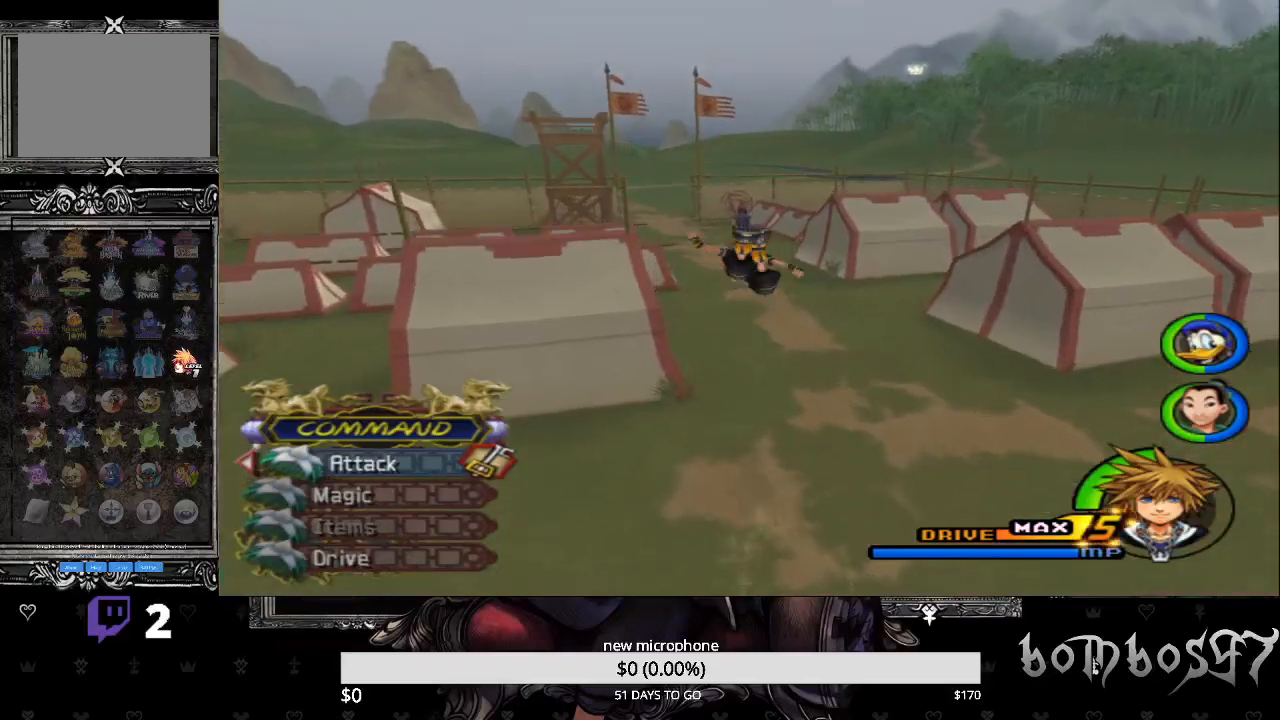
{"buttons": [], "left_stick": "up-left", "right_stick": "center", "events": [[300, "CIRCLE", "down"], [500, "CIRCLE", "up"]]}
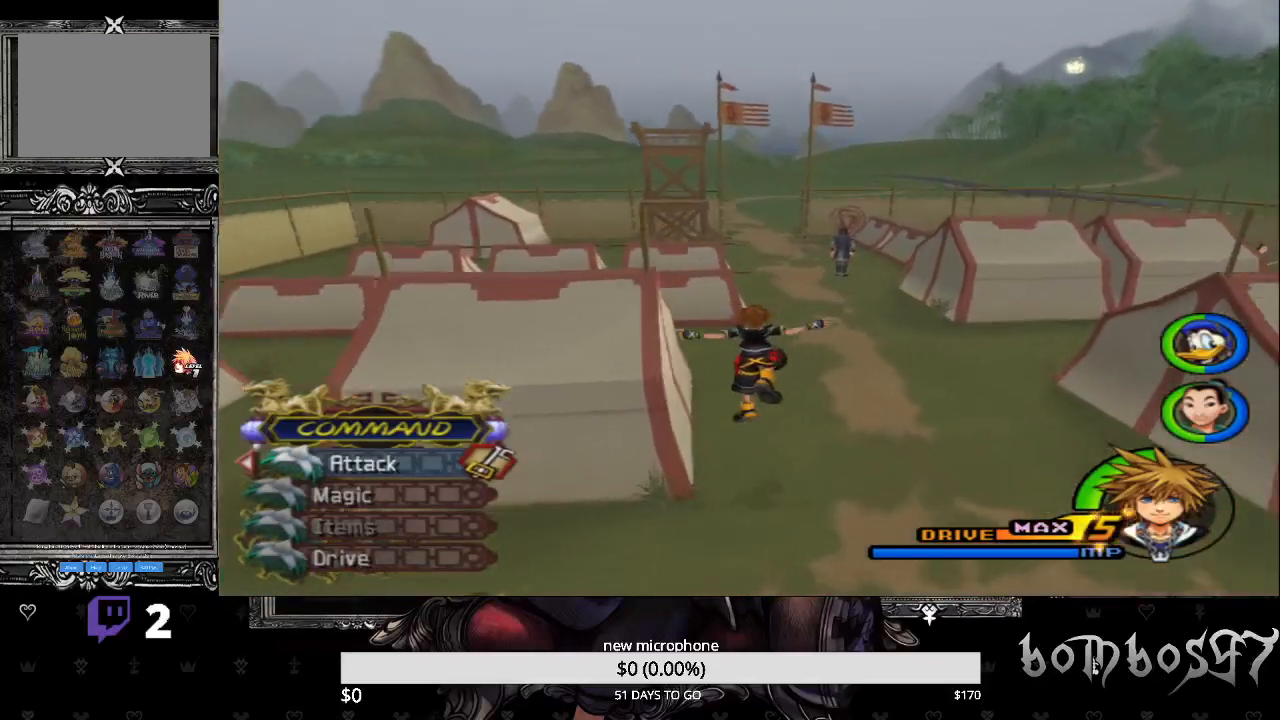
{"buttons": [], "left_stick": "up-left", "right_stick": "center", "events": []}
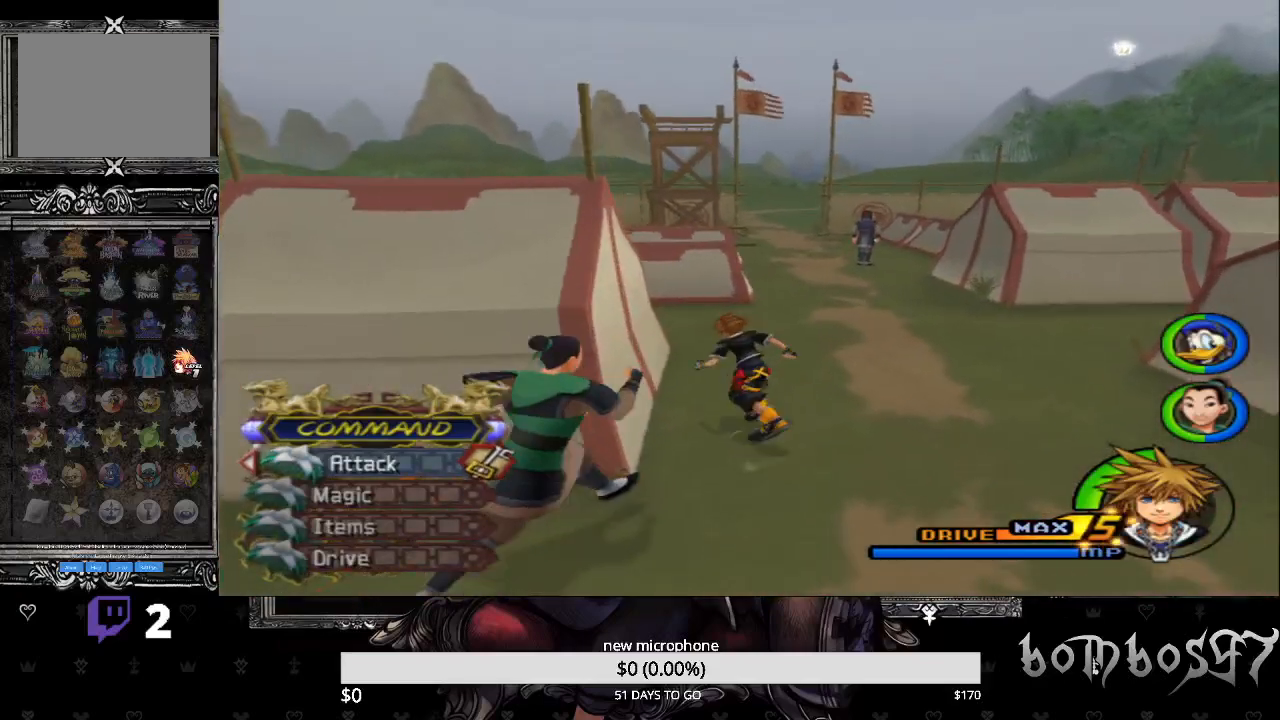
{"buttons": ["SQUARE"], "left_stick": "up-left", "right_stick": "center", "events": [[67, "SQUARE", "down"]]}
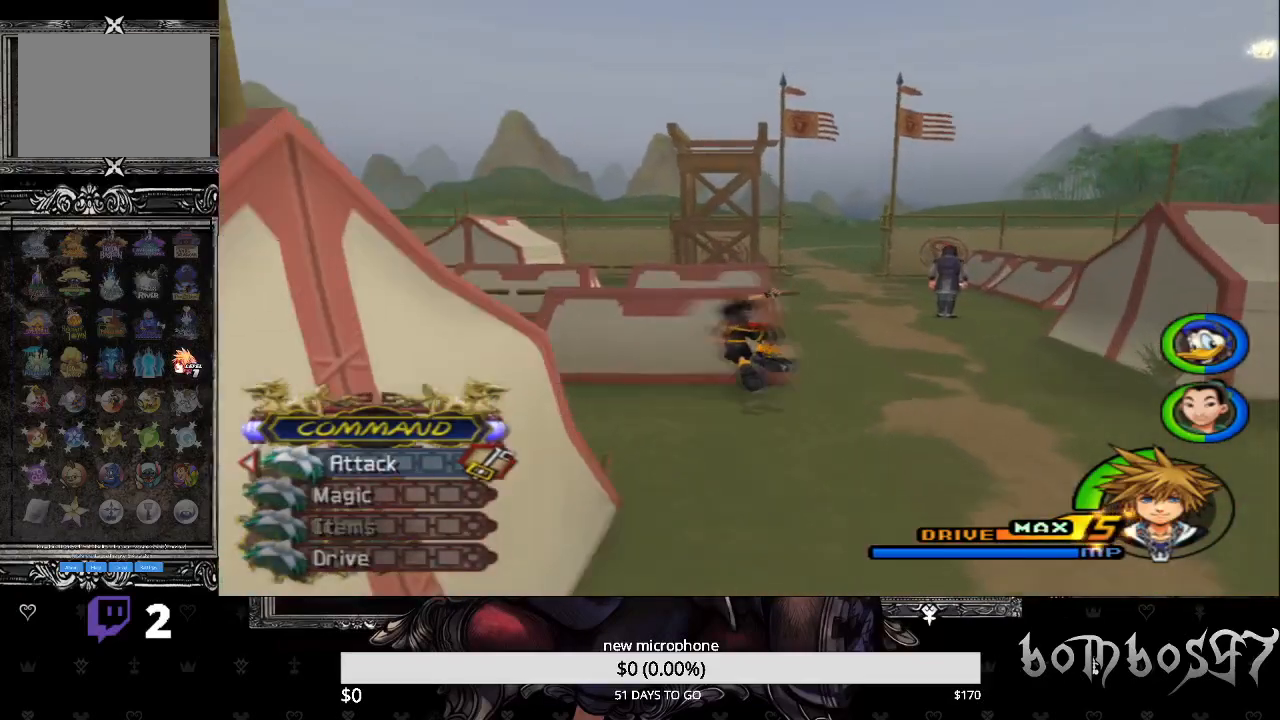
{"buttons": [], "left_stick": "up-left", "right_stick": "center", "events": [[200, "SQUARE", "up"]]}
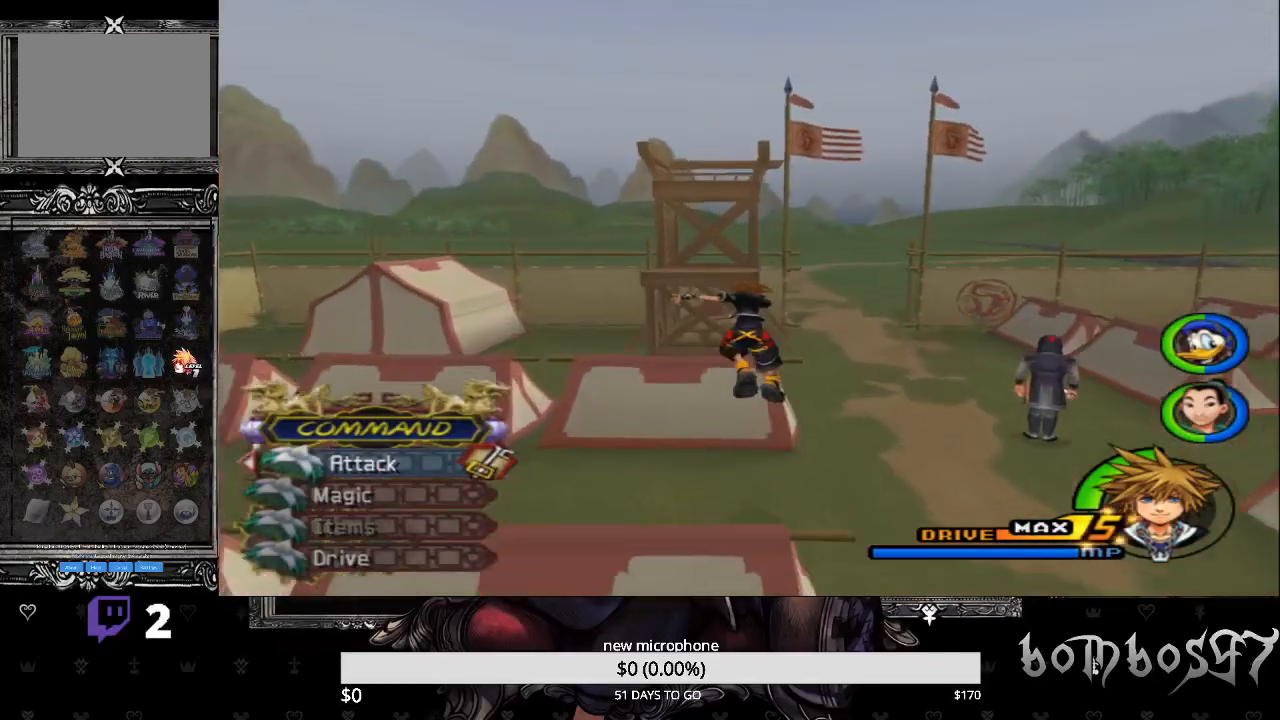
{"buttons": [], "left_stick": "up-left", "right_stick": "center", "events": [[167, "CIRCLE", "down"], [333, "CIRCLE", "up"]]}